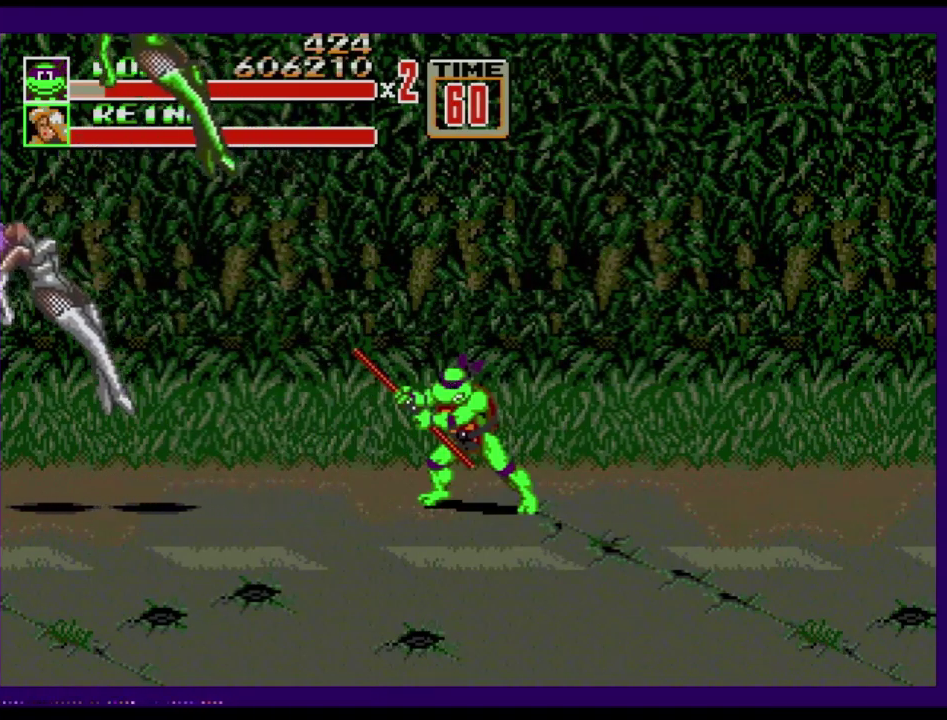
Gameplay with a controller (Xbox layout); each line is a JSON object with the inputs held at the frame after it. "events" lists button and stick changes between this image and that frame as [ms after this image, input, new state], when the widget could be followed in between. Not read: L1 L2 L3 R1 R2 R3.
{"buttons": [], "events": []}
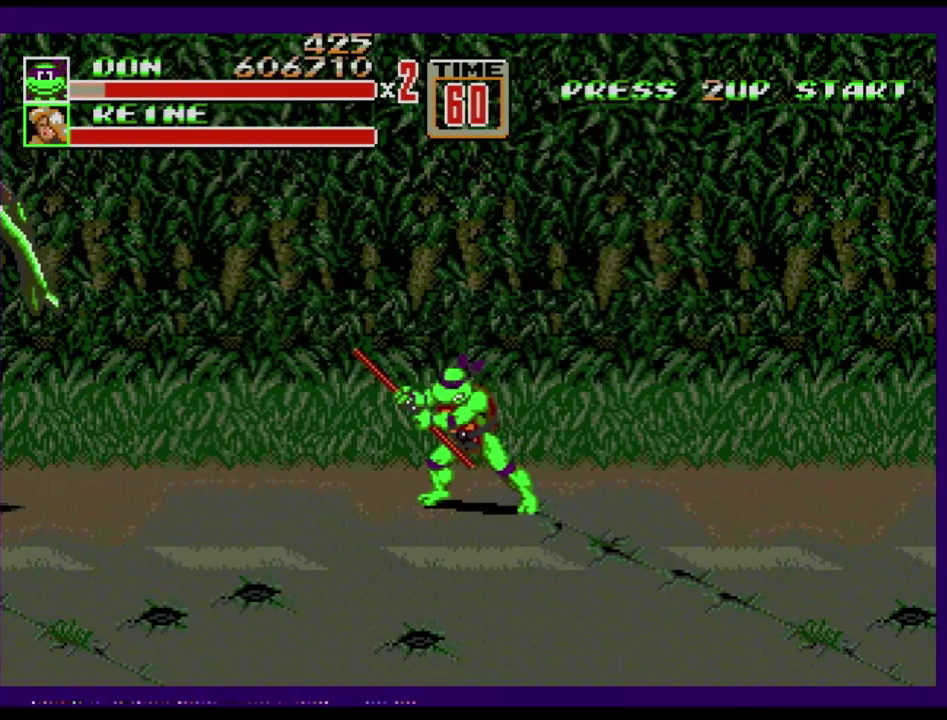
{"buttons": ["DPAD_RIGHT"], "events": [[100, "DPAD_RIGHT", "down"]]}
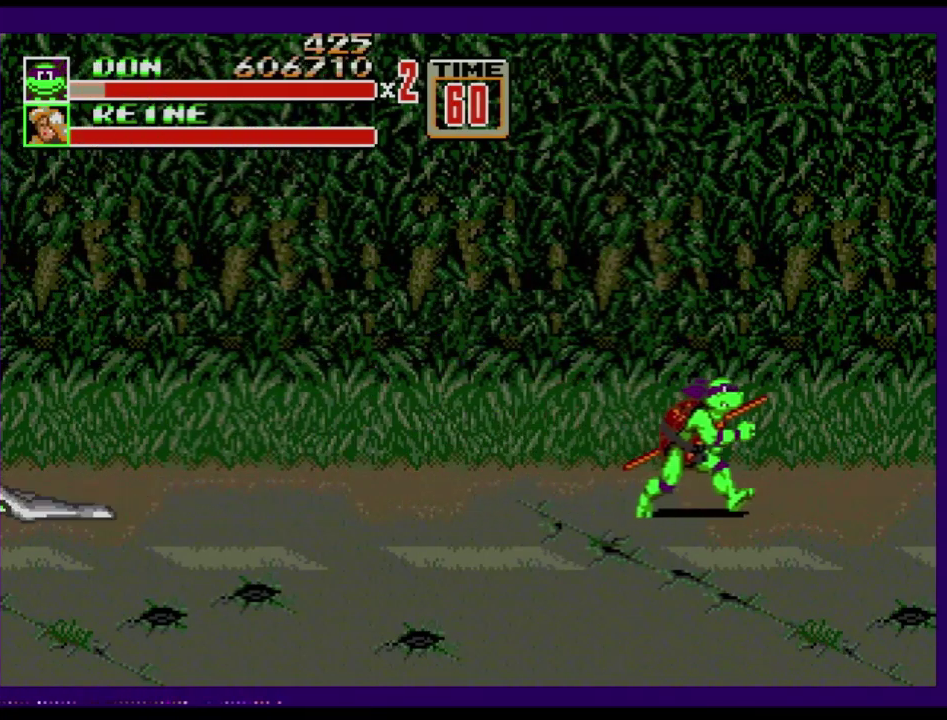
{"buttons": ["C", "DPAD_RIGHT"], "events": [[234, "DPAD_RIGHT", "up"], [401, "C", "down"], [434, "DPAD_RIGHT", "down"]]}
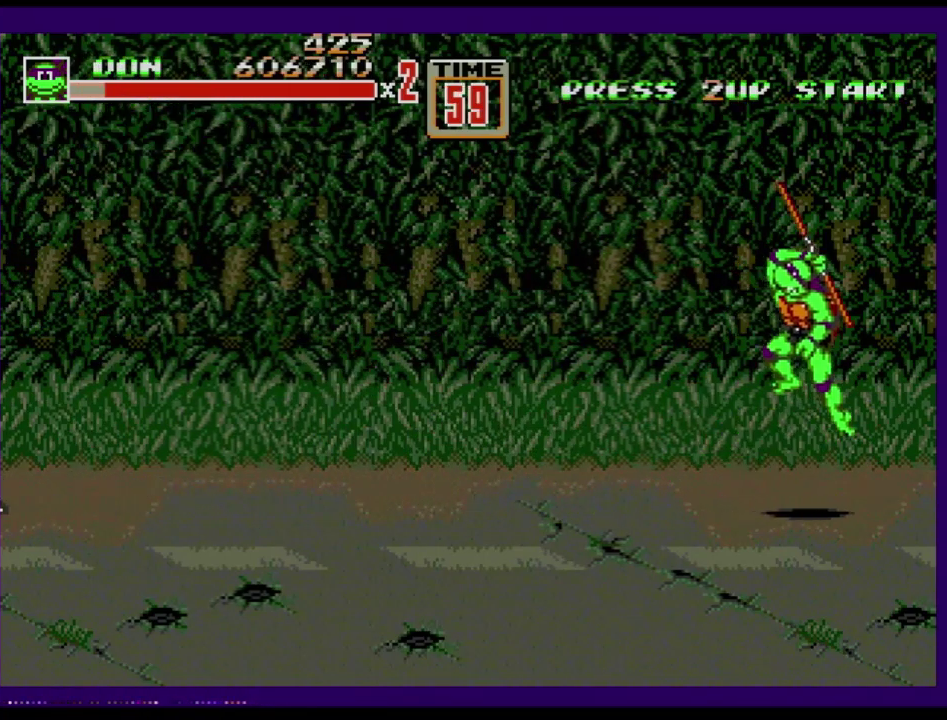
{"buttons": [], "events": [[33, "C", "up"], [67, "DPAD_RIGHT", "up"]]}
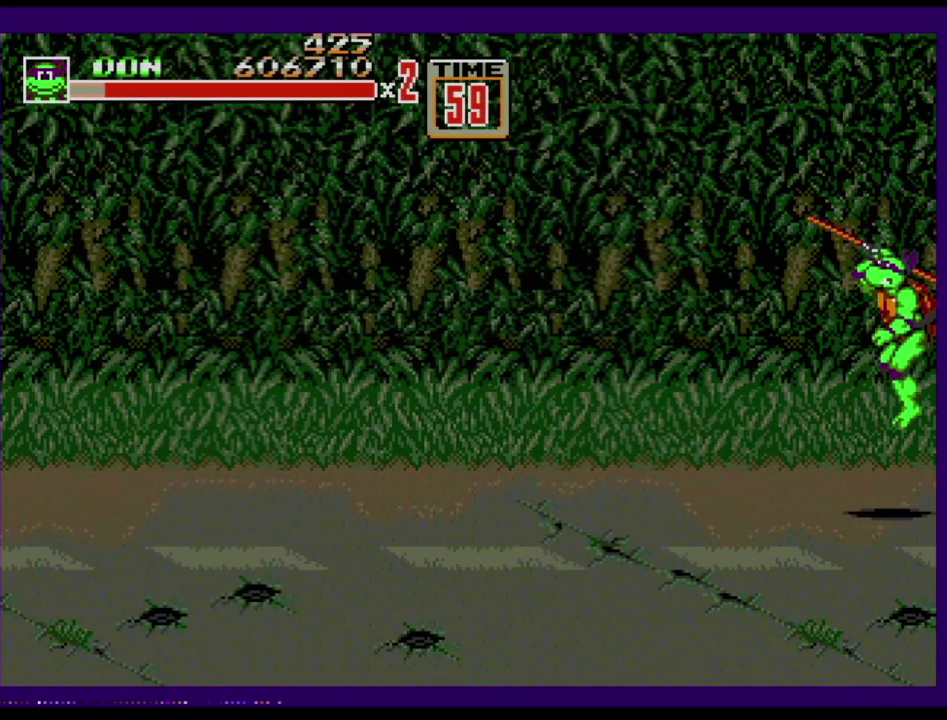
{"buttons": ["DPAD_DOWN"], "events": [[317, "DPAD_UP", "down"], [334, "DPAD_LEFT", "down"], [467, "DPAD_LEFT", "up"], [467, "DPAD_UP", "up"], [501, "DPAD_DOWN", "down"]]}
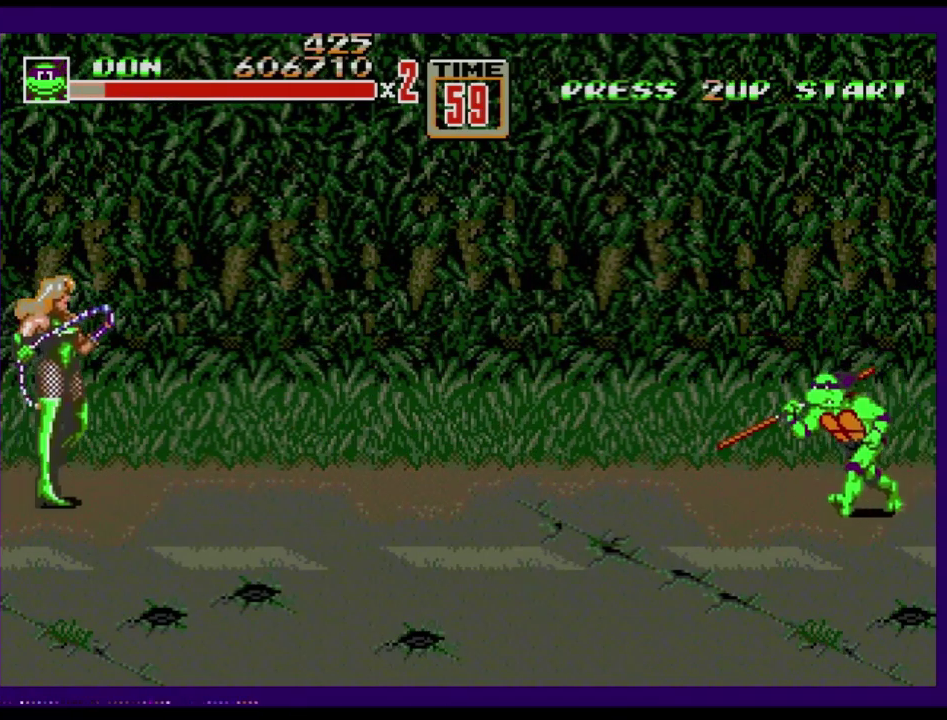
{"buttons": [], "events": [[33, "DPAD_LEFT", "down"], [83, "DPAD_LEFT", "up"], [100, "DPAD_DOWN", "up"]]}
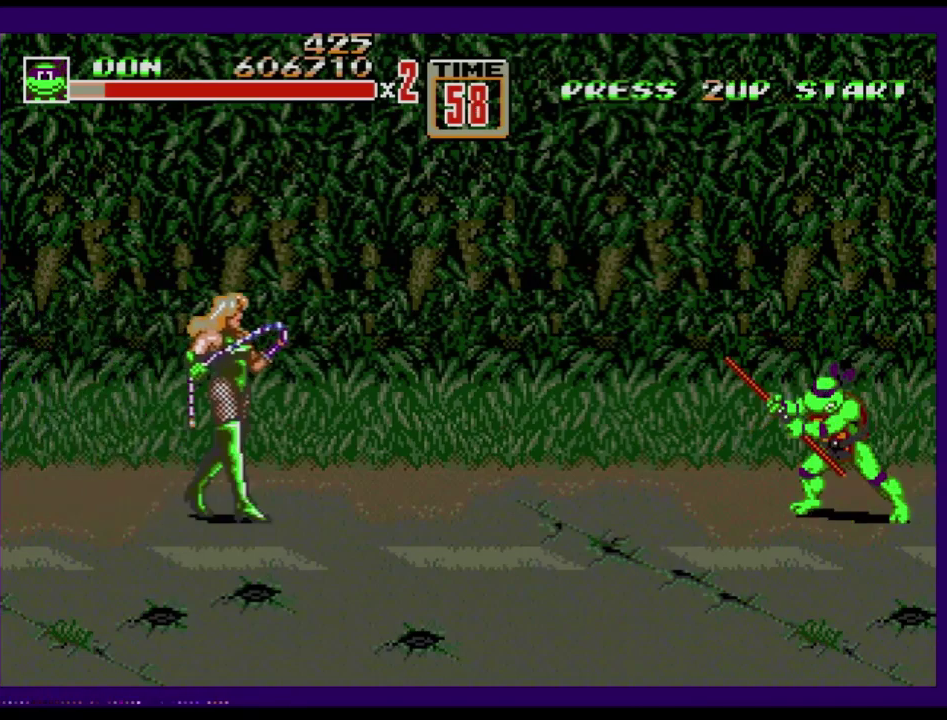
{"buttons": [], "events": []}
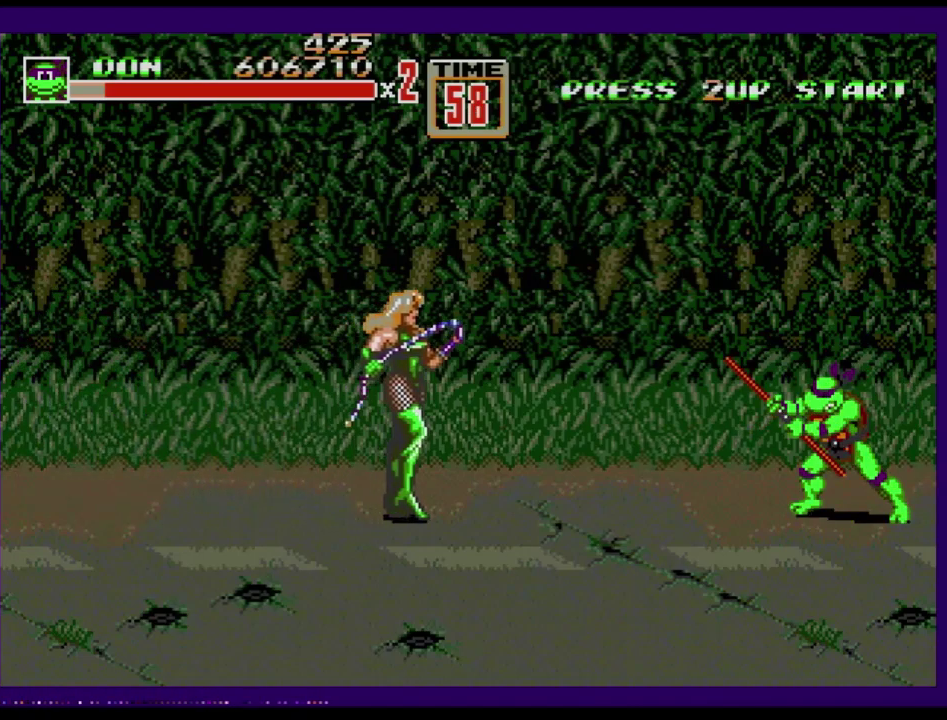
{"buttons": [], "events": [[100, "DPAD_LEFT", "down"], [183, "C", "down"], [267, "C", "up"], [300, "DPAD_LEFT", "up"]]}
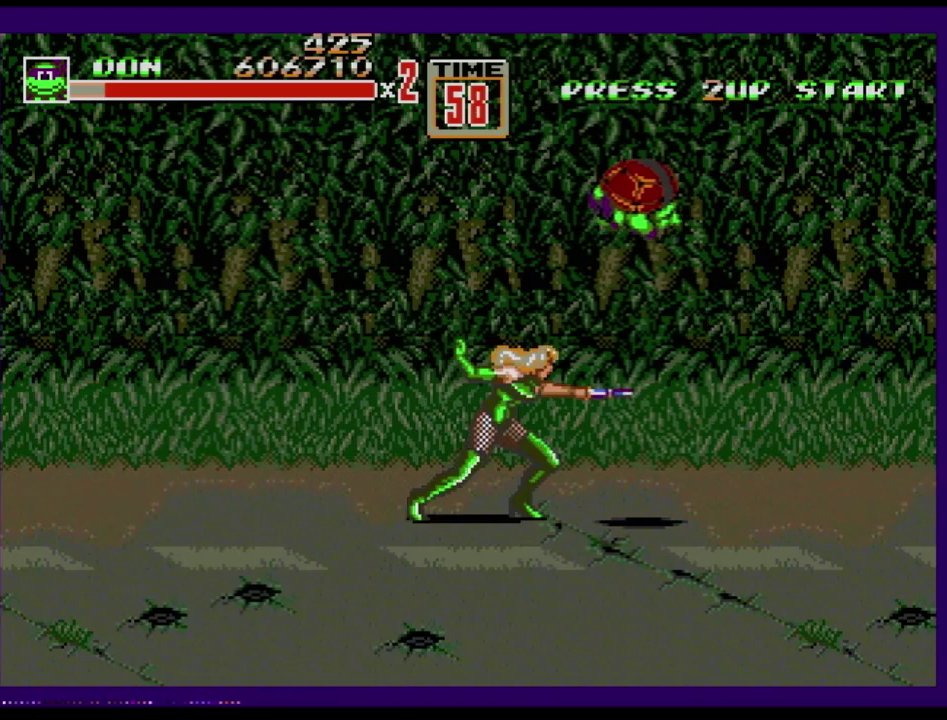
{"buttons": ["B"], "events": [[100, "B", "down"], [284, "B", "up"], [334, "B", "down"]]}
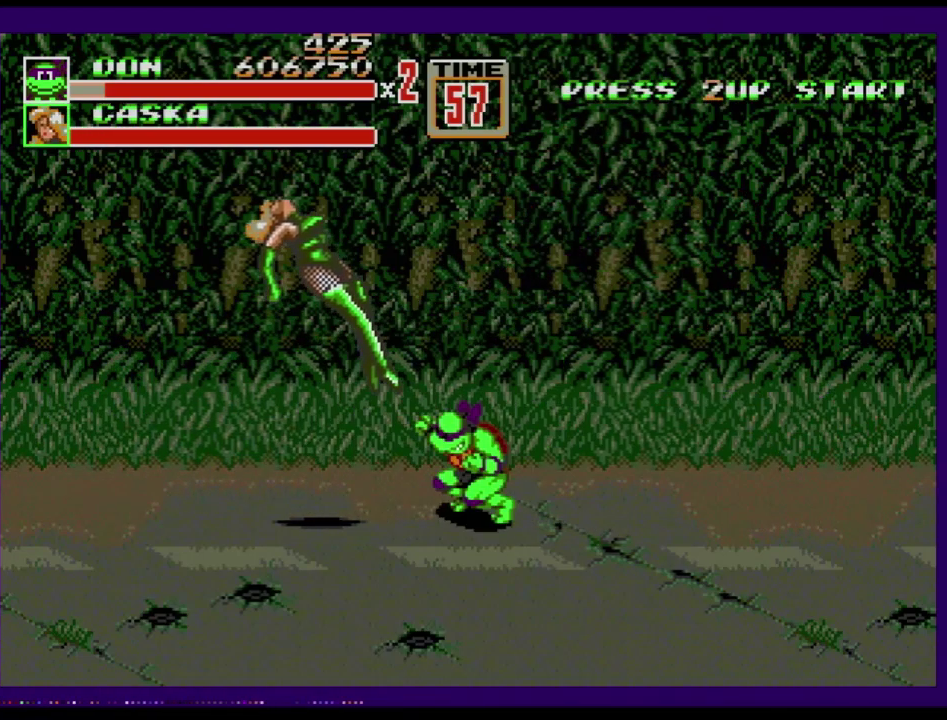
{"buttons": ["DPAD_RIGHT"], "events": [[50, "B", "up"], [400, "DPAD_RIGHT", "down"]]}
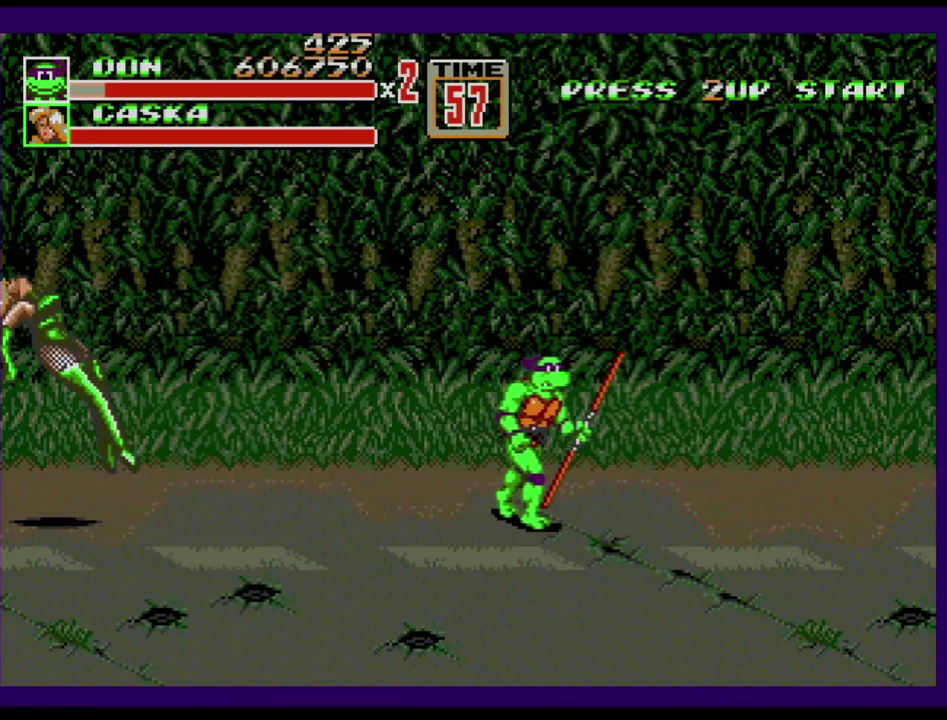
{"buttons": [], "events": [[134, "DPAD_UP", "down"], [234, "DPAD_UP", "up"], [301, "DPAD_DOWN", "down"], [434, "DPAD_DOWN", "up"], [434, "DPAD_RIGHT", "up"]]}
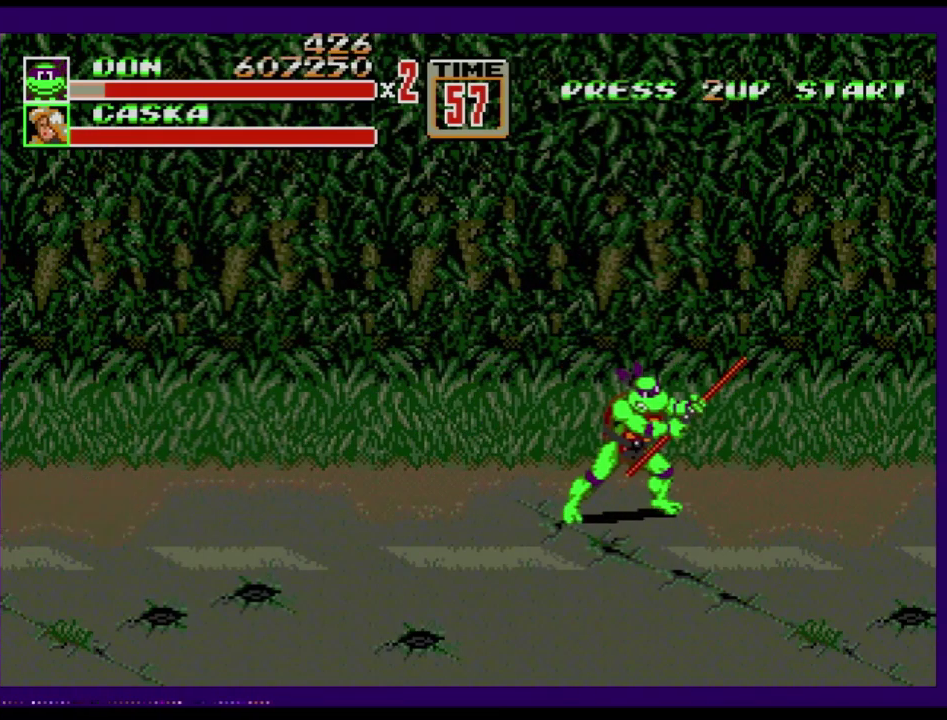
{"buttons": ["DPAD_UP", "DPAD_RIGHT"], "events": [[467, "DPAD_RIGHT", "down"], [467, "DPAD_UP", "down"]]}
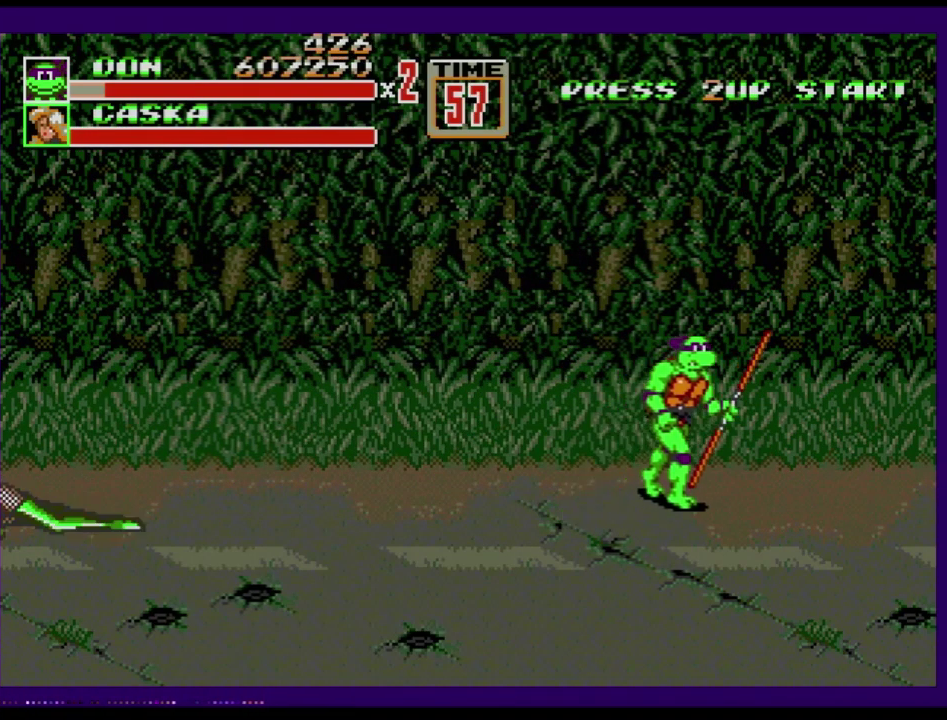
{"buttons": [], "events": [[84, "DPAD_UP", "up"], [100, "DPAD_RIGHT", "up"]]}
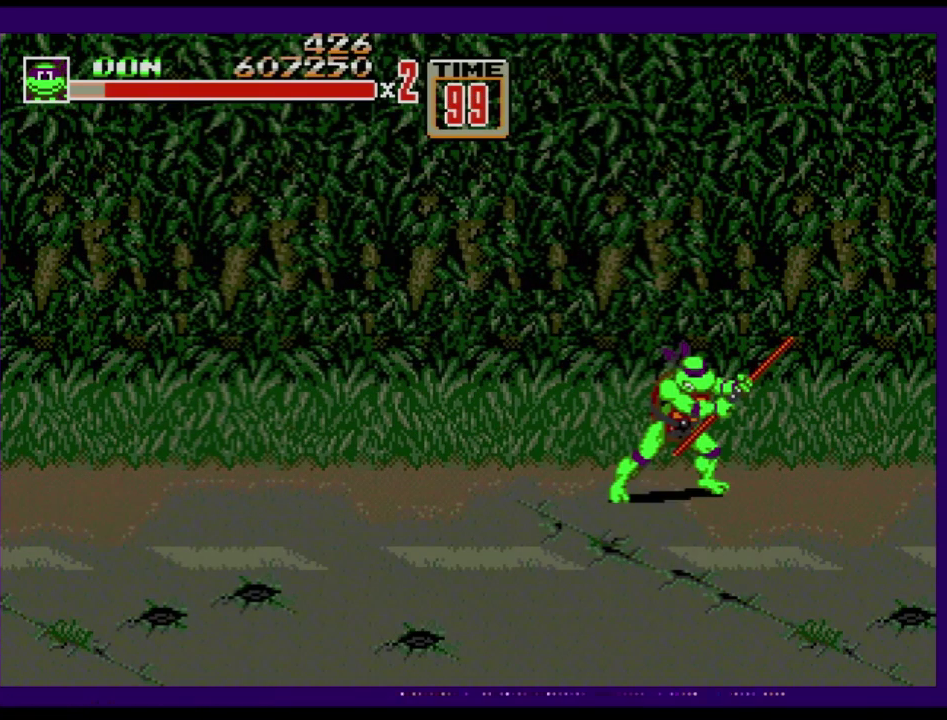
{"buttons": [], "events": [[16, "DPAD_DOWN", "down"], [83, "DPAD_DOWN", "up"]]}
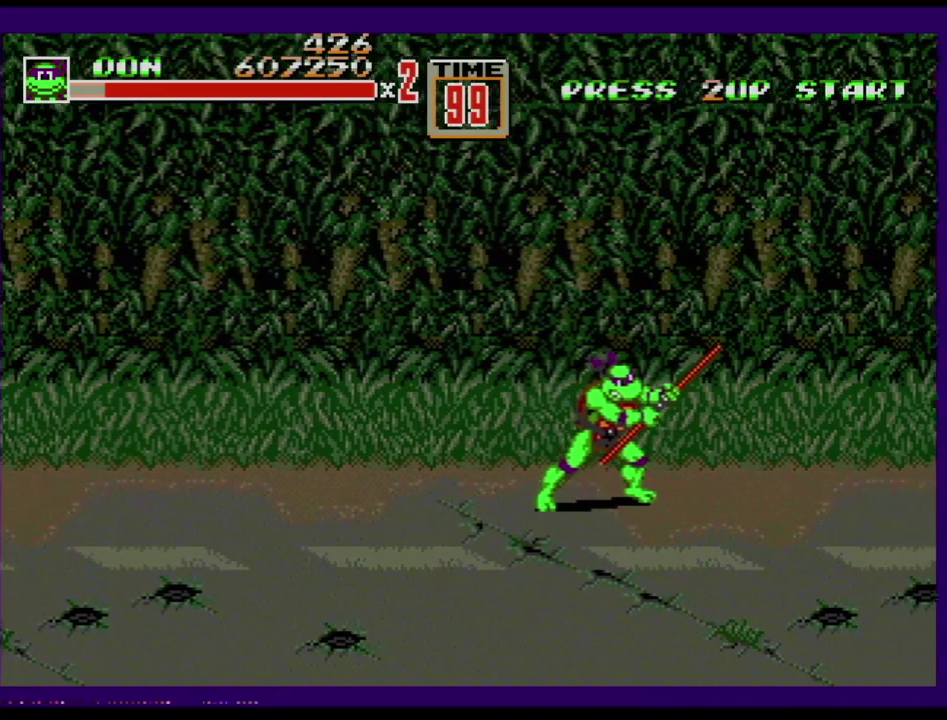
{"buttons": ["DPAD_RIGHT"], "events": [[134, "DPAD_RIGHT", "down"], [201, "DPAD_RIGHT", "up"], [251, "DPAD_RIGHT", "down"]]}
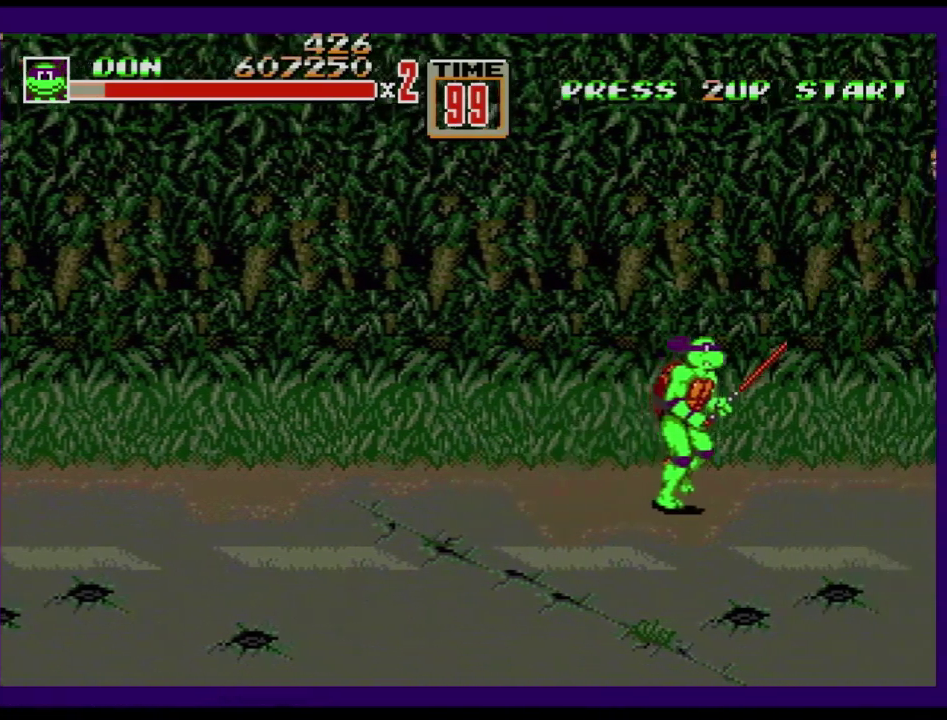
{"buttons": ["DPAD_RIGHT"], "events": [[83, "DPAD_RIGHT", "up"], [250, "DPAD_RIGHT", "down"], [300, "DPAD_RIGHT", "up"], [400, "DPAD_RIGHT", "down"]]}
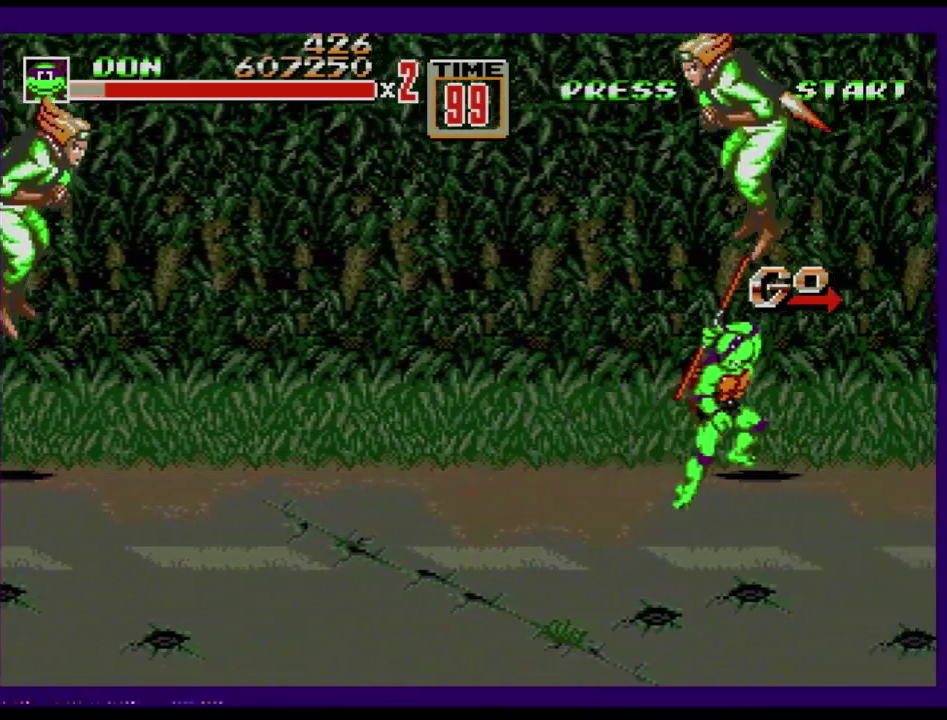
{"buttons": ["DPAD_RIGHT"], "events": [[50, "C", "down"], [117, "C", "up"], [284, "B", "down"], [351, "B", "up"]]}
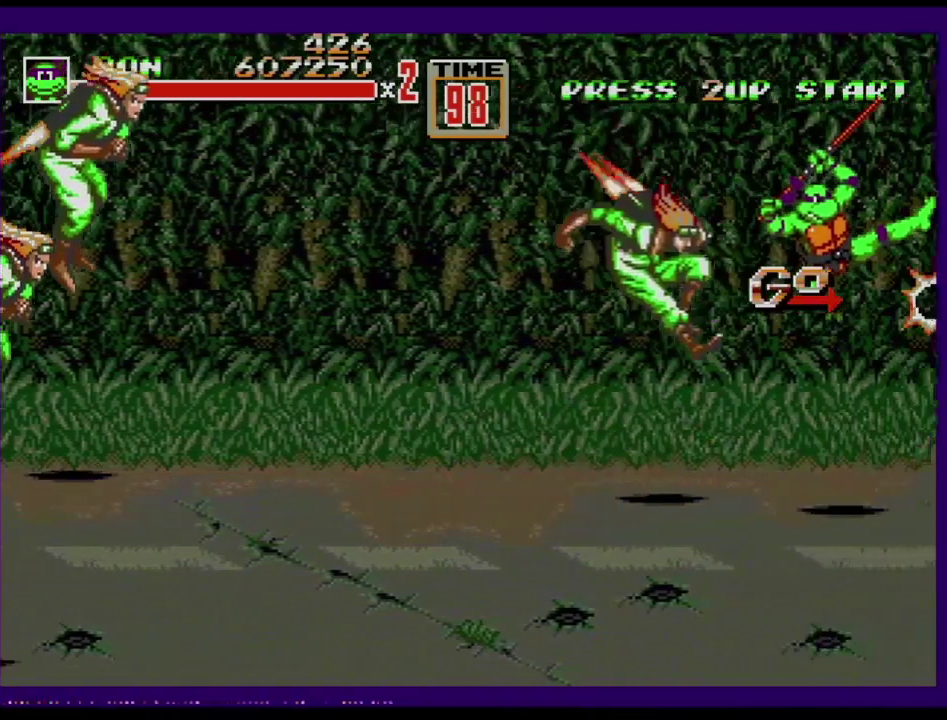
{"buttons": [], "events": [[250, "DPAD_RIGHT", "up"]]}
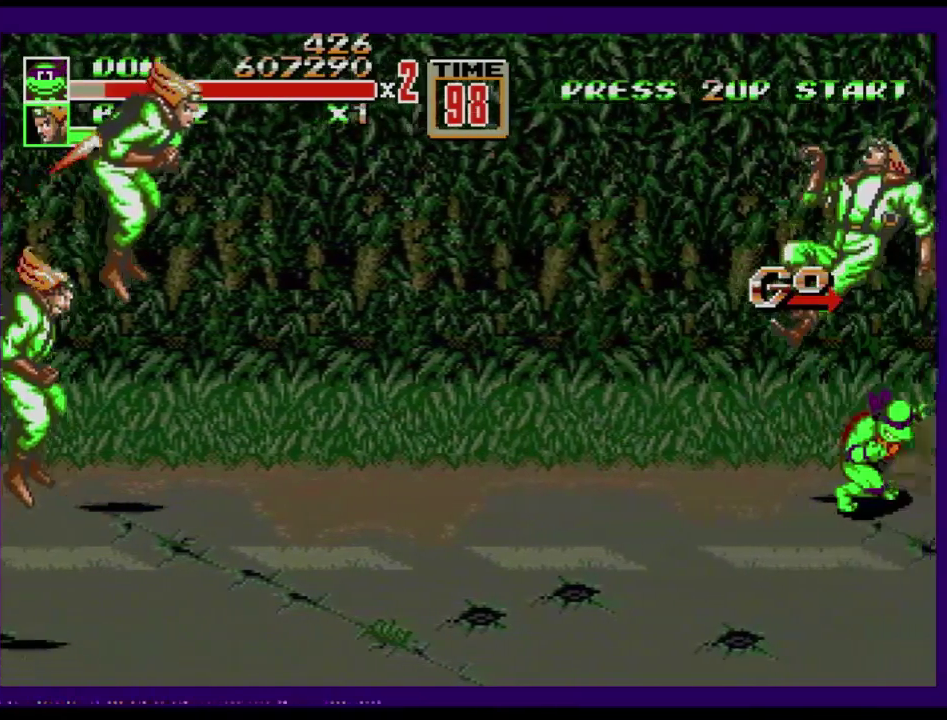
{"buttons": ["B"], "events": [[301, "DPAD_RIGHT", "down"], [367, "DPAD_RIGHT", "up"], [484, "B", "down"]]}
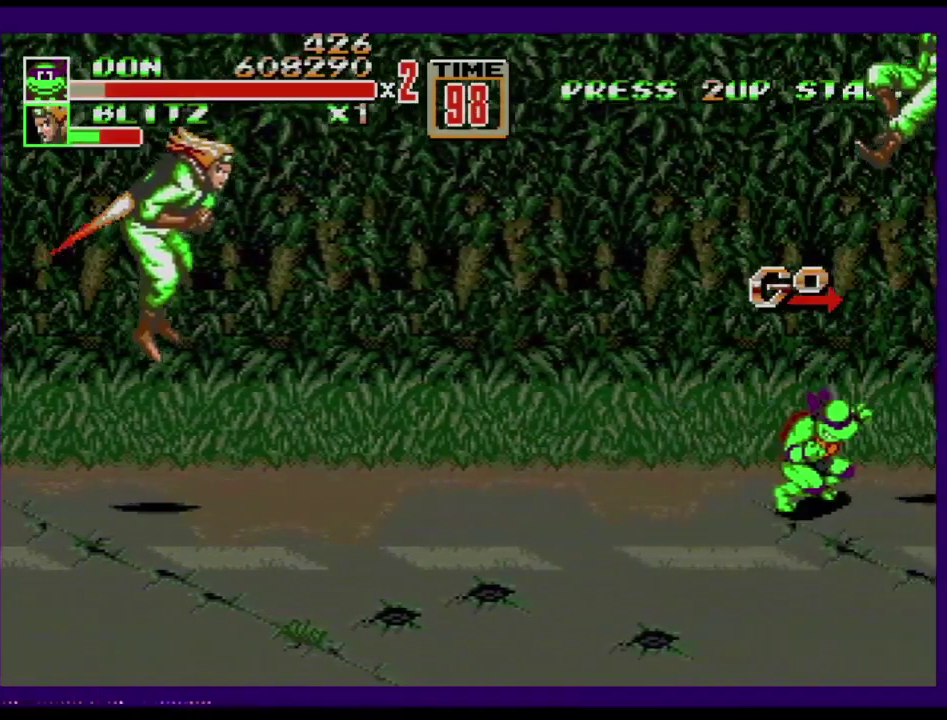
{"buttons": [], "events": [[167, "B", "up"], [200, "DPAD_RIGHT", "down"], [217, "DPAD_DOWN", "down"], [451, "DPAD_RIGHT", "up"], [501, "DPAD_DOWN", "up"]]}
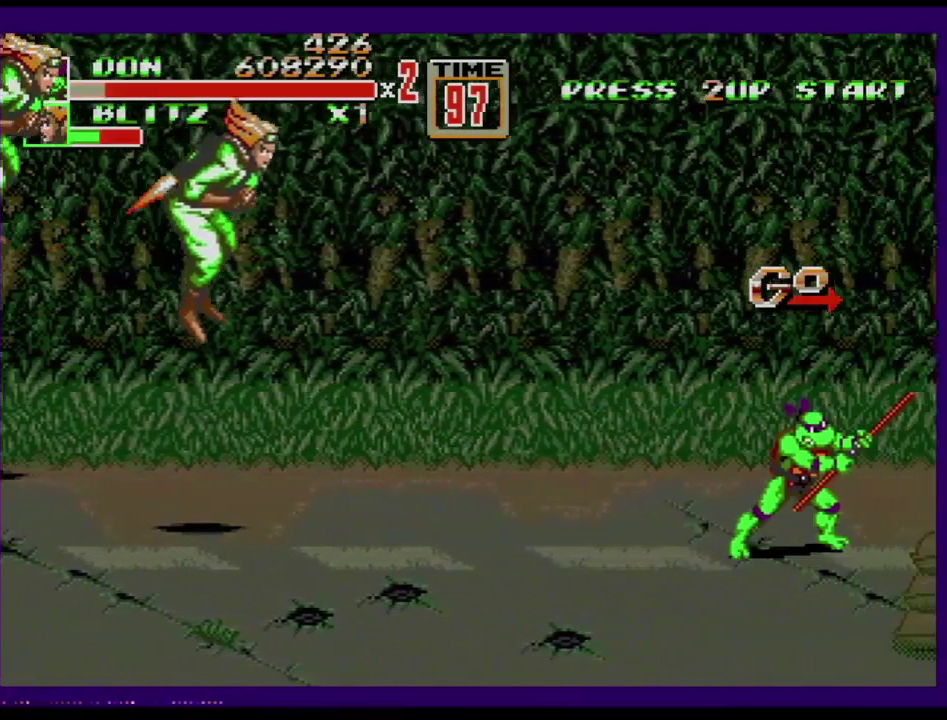
{"buttons": [], "events": []}
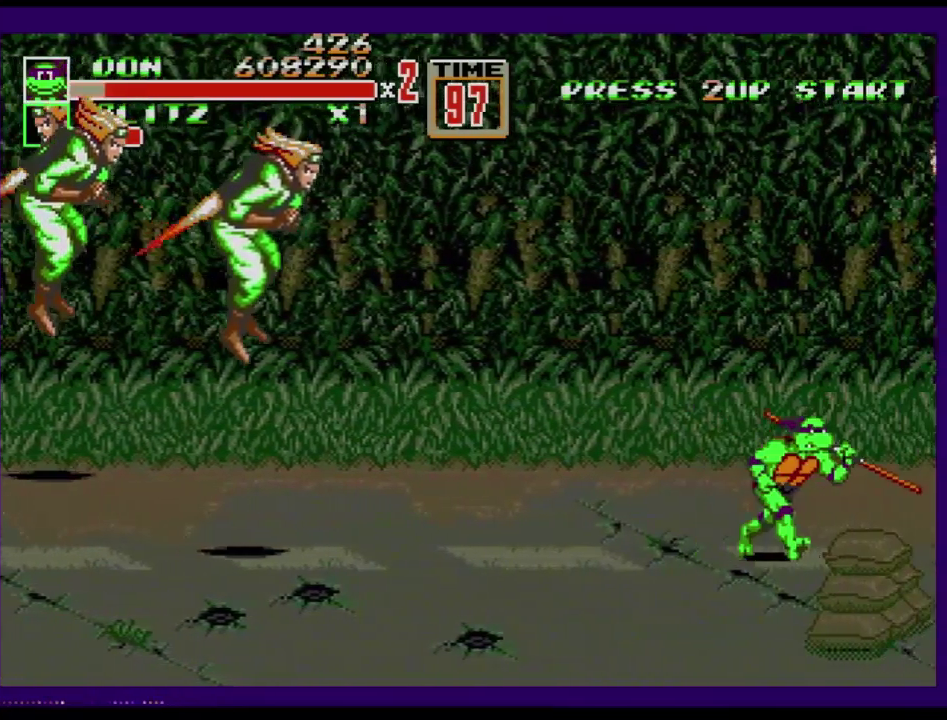
{"buttons": ["B", "DPAD_RIGHT"], "events": [[84, "DPAD_RIGHT", "down"], [250, "C", "down"], [350, "C", "up"], [484, "B", "down"]]}
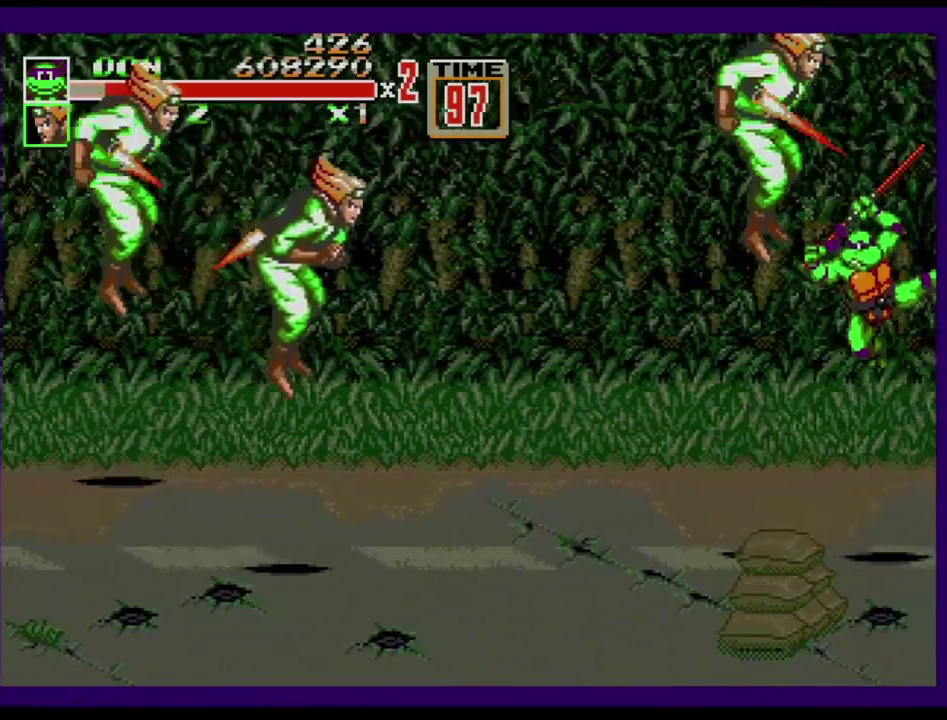
{"buttons": ["B"], "events": [[50, "B", "up"], [100, "B", "down"], [150, "B", "up"], [200, "DPAD_RIGHT", "up"], [233, "B", "down"], [300, "B", "up"], [450, "B", "down"]]}
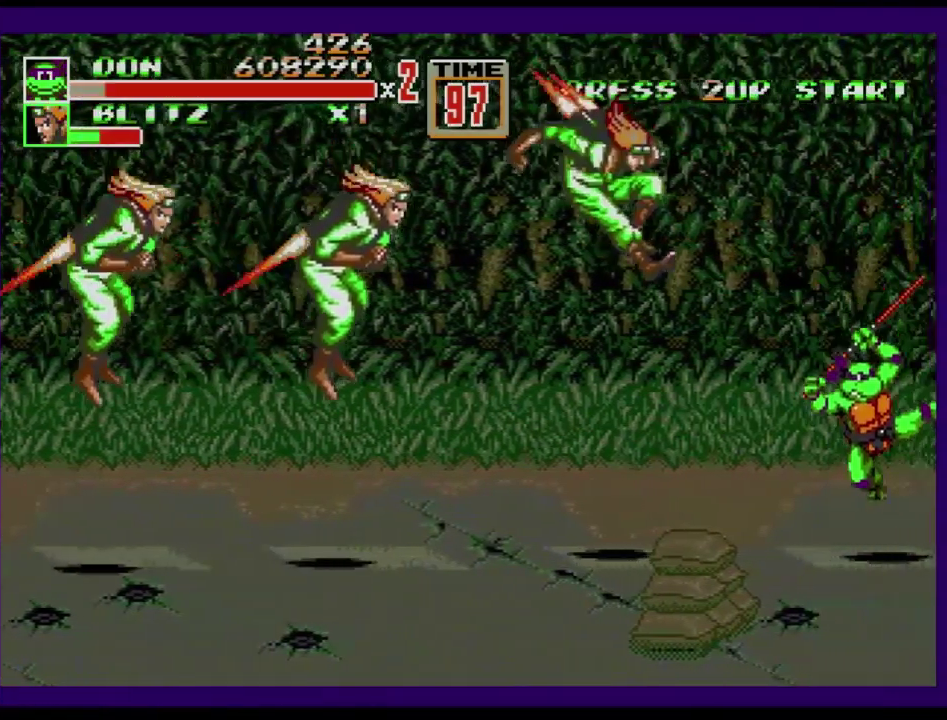
{"buttons": [], "events": [[17, "B", "up"], [167, "DPAD_RIGHT", "down"], [234, "DPAD_DOWN", "down"], [367, "DPAD_RIGHT", "up"], [401, "B", "down"], [401, "DPAD_DOWN", "up"], [501, "B", "up"]]}
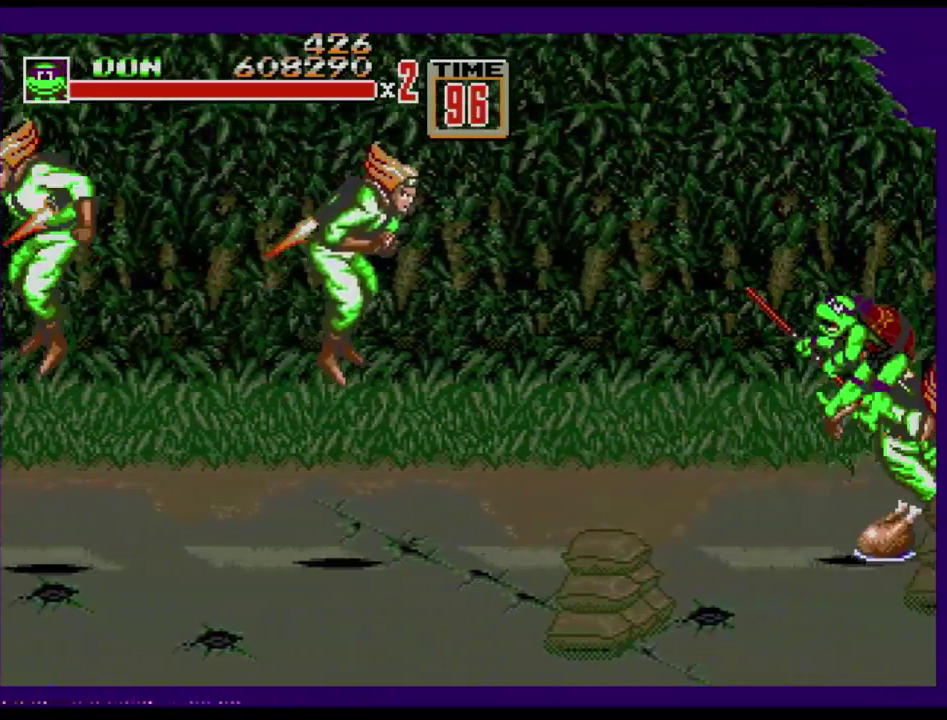
{"buttons": [], "events": []}
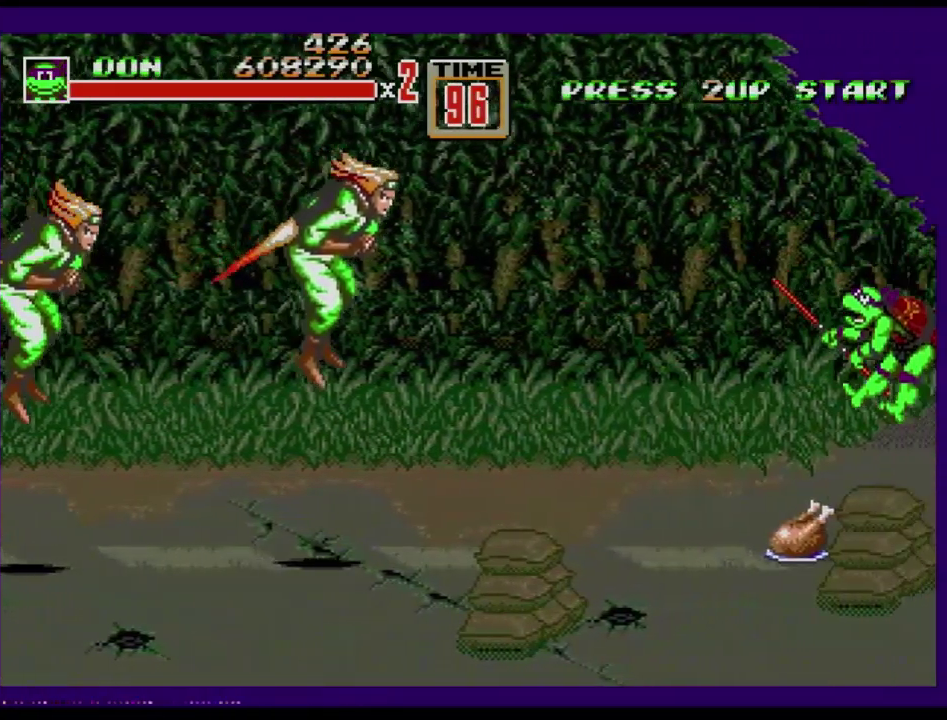
{"buttons": [], "events": []}
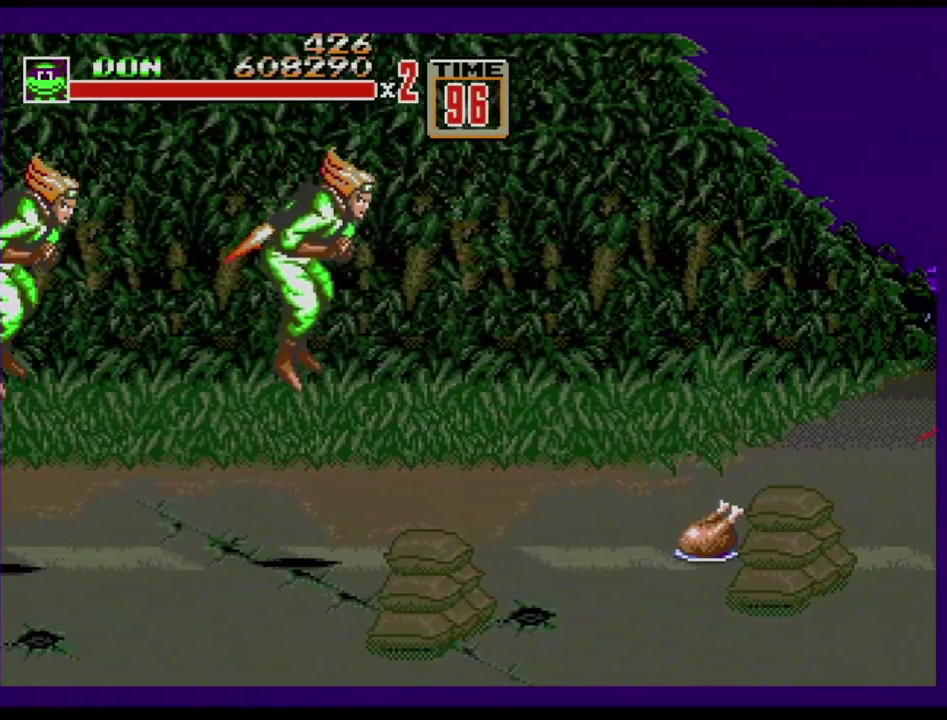
{"buttons": [], "events": []}
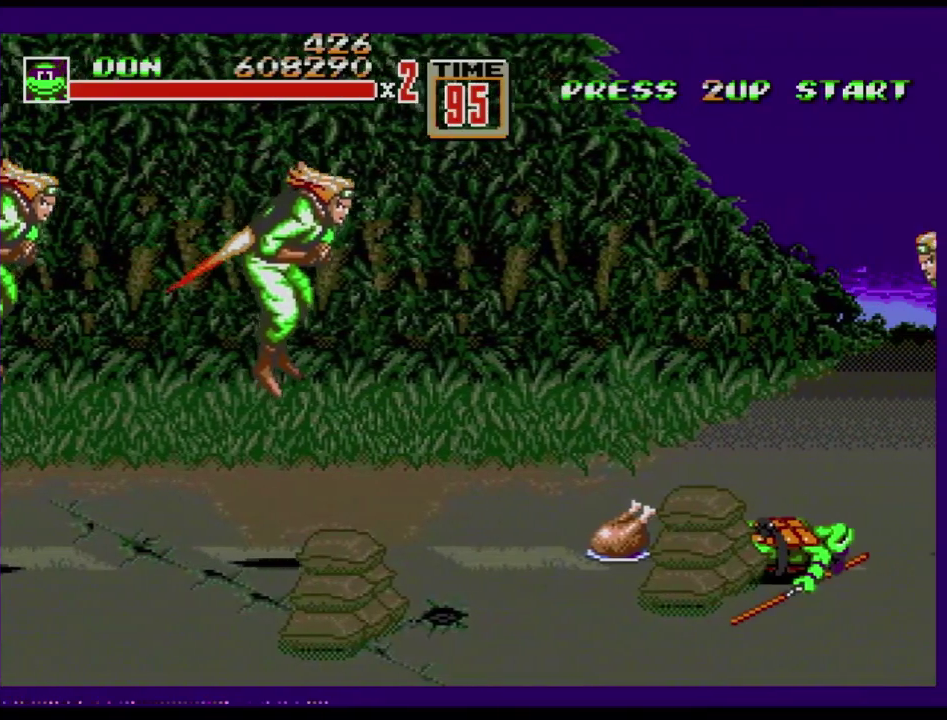
{"buttons": [], "events": []}
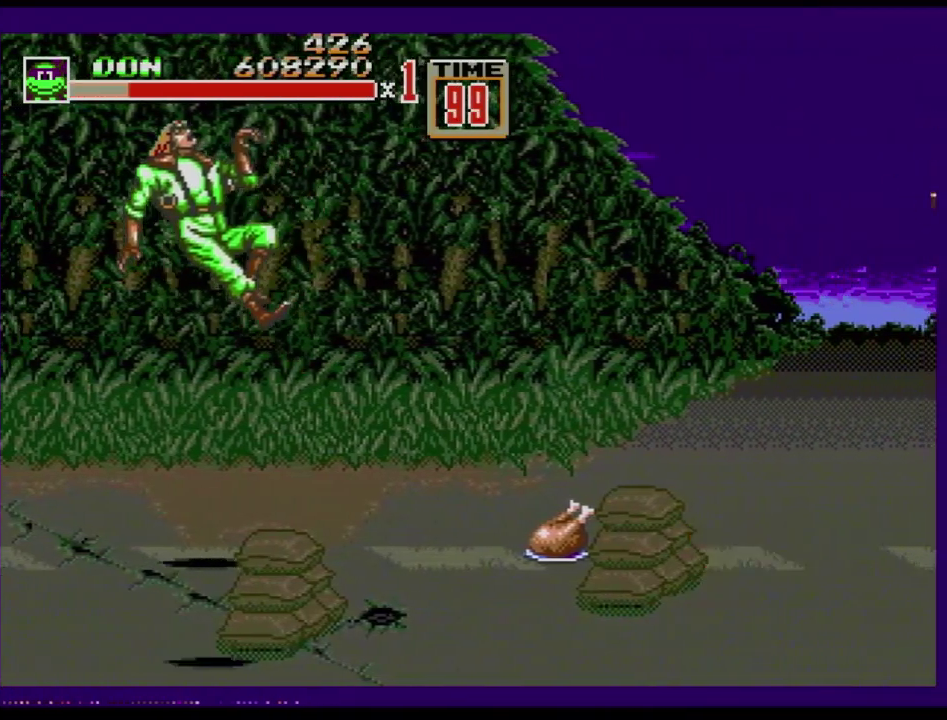
{"buttons": [], "events": []}
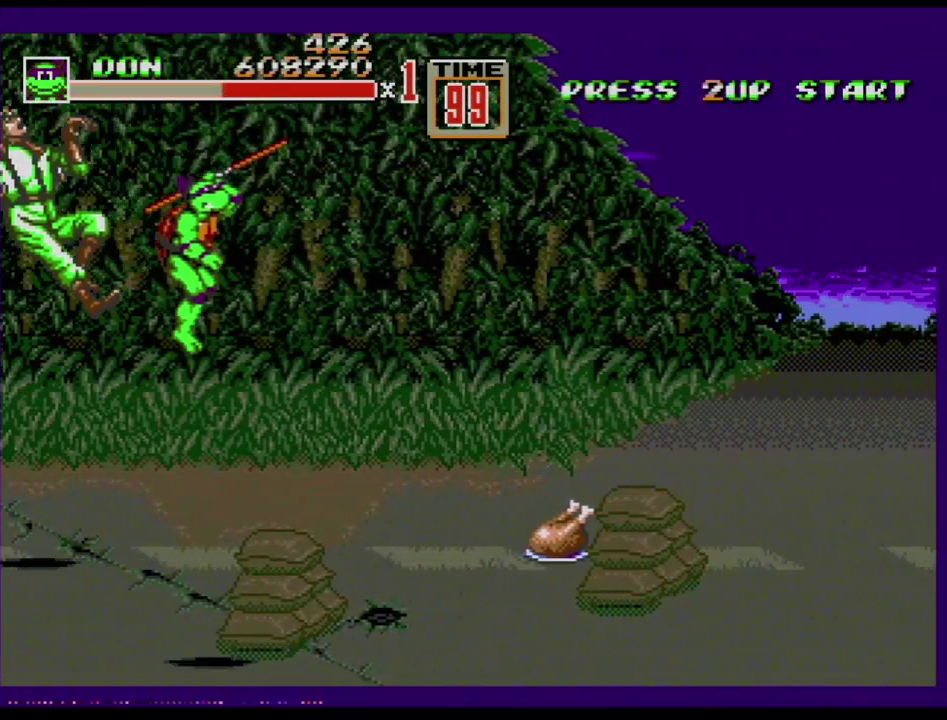
{"buttons": ["B"], "events": [[250, "DPAD_DOWN", "down"], [417, "B", "down"], [417, "DPAD_DOWN", "up"]]}
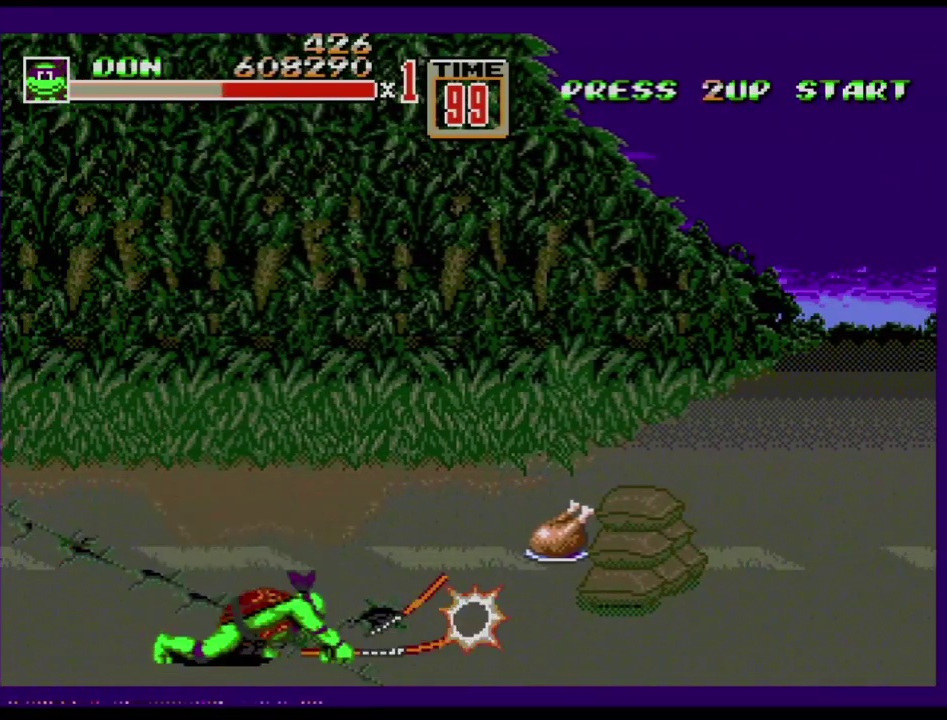
{"buttons": [], "events": [[50, "B", "up"], [300, "DPAD_RIGHT", "down"], [383, "DPAD_UP", "down"], [483, "DPAD_RIGHT", "up"], [483, "DPAD_UP", "up"]]}